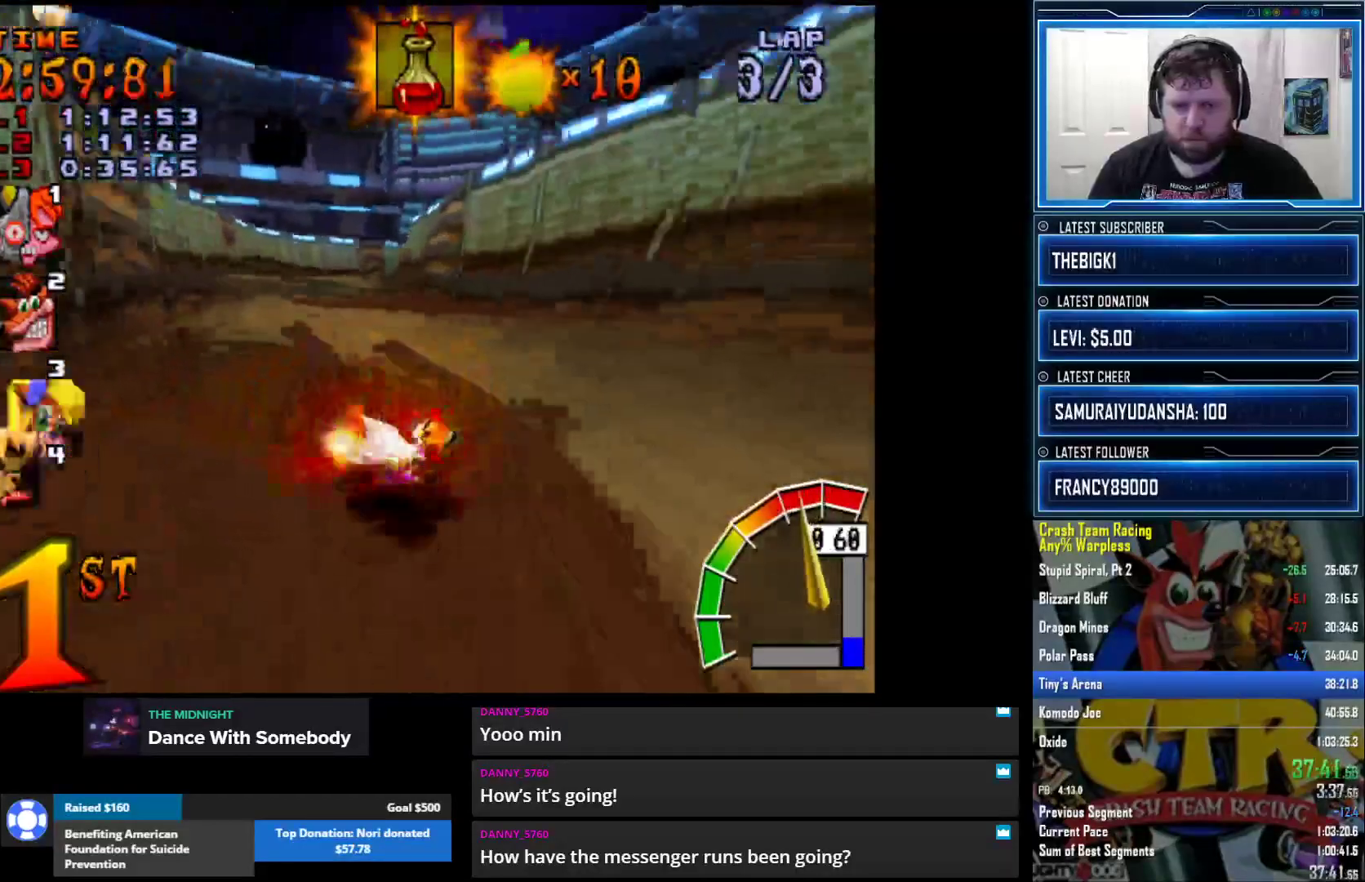
Gameplay with a controller (PlayStation layout); each line is a JSON object with the inputs held at the frame after it (dt_ms = milliseconds from this image to that frame). "events" lists button and stick changes between this image and that frame as [ms after this image, input, new state], when the widget could be followed in between.
{"dt_ms": 500, "buttons": [], "left_stick": "center", "right_stick": "down-left", "events": [[350, "right_stick", "down-left"]]}
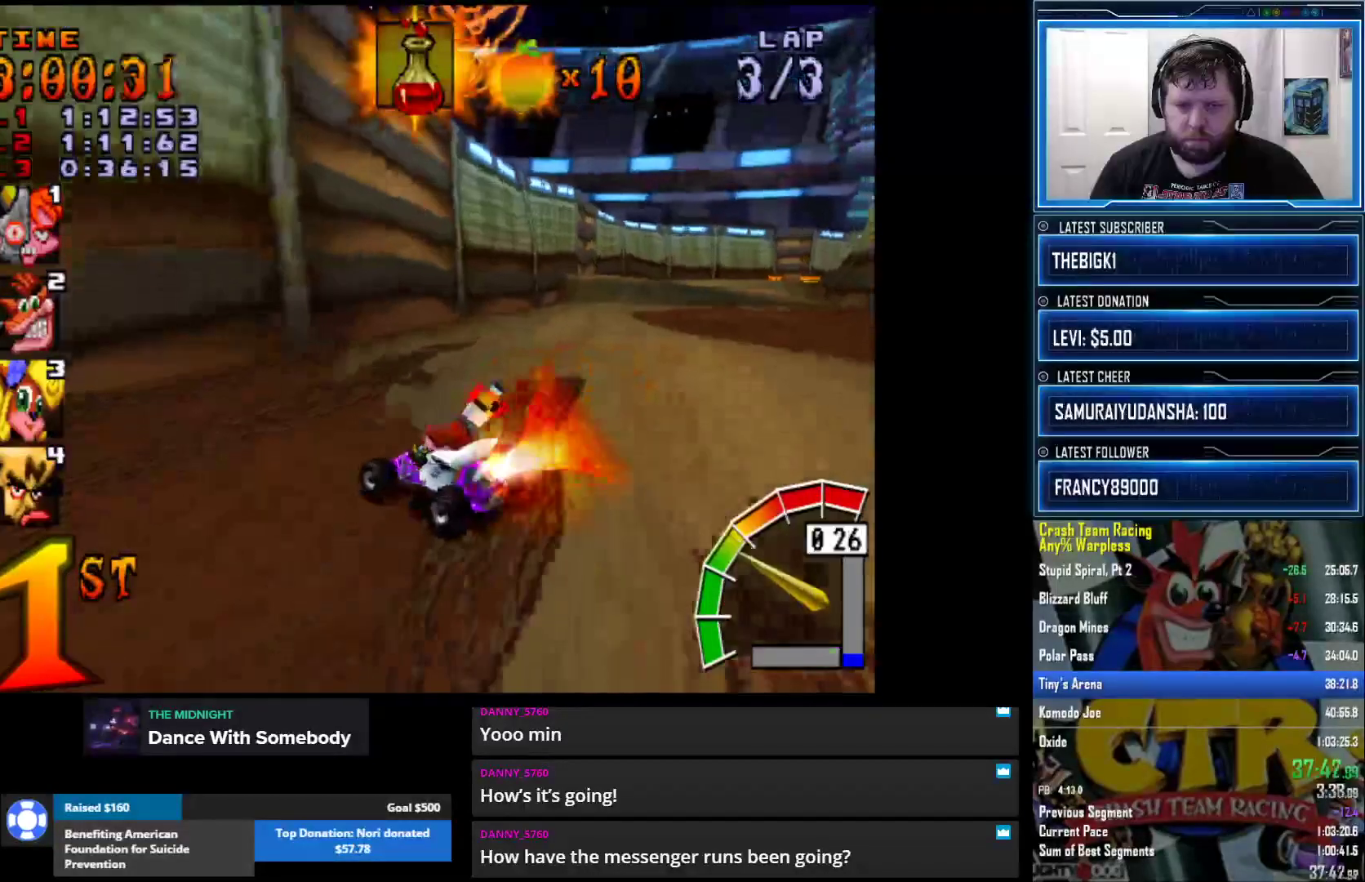
{"dt_ms": 500, "buttons": [], "left_stick": "center", "right_stick": "down-left", "events": []}
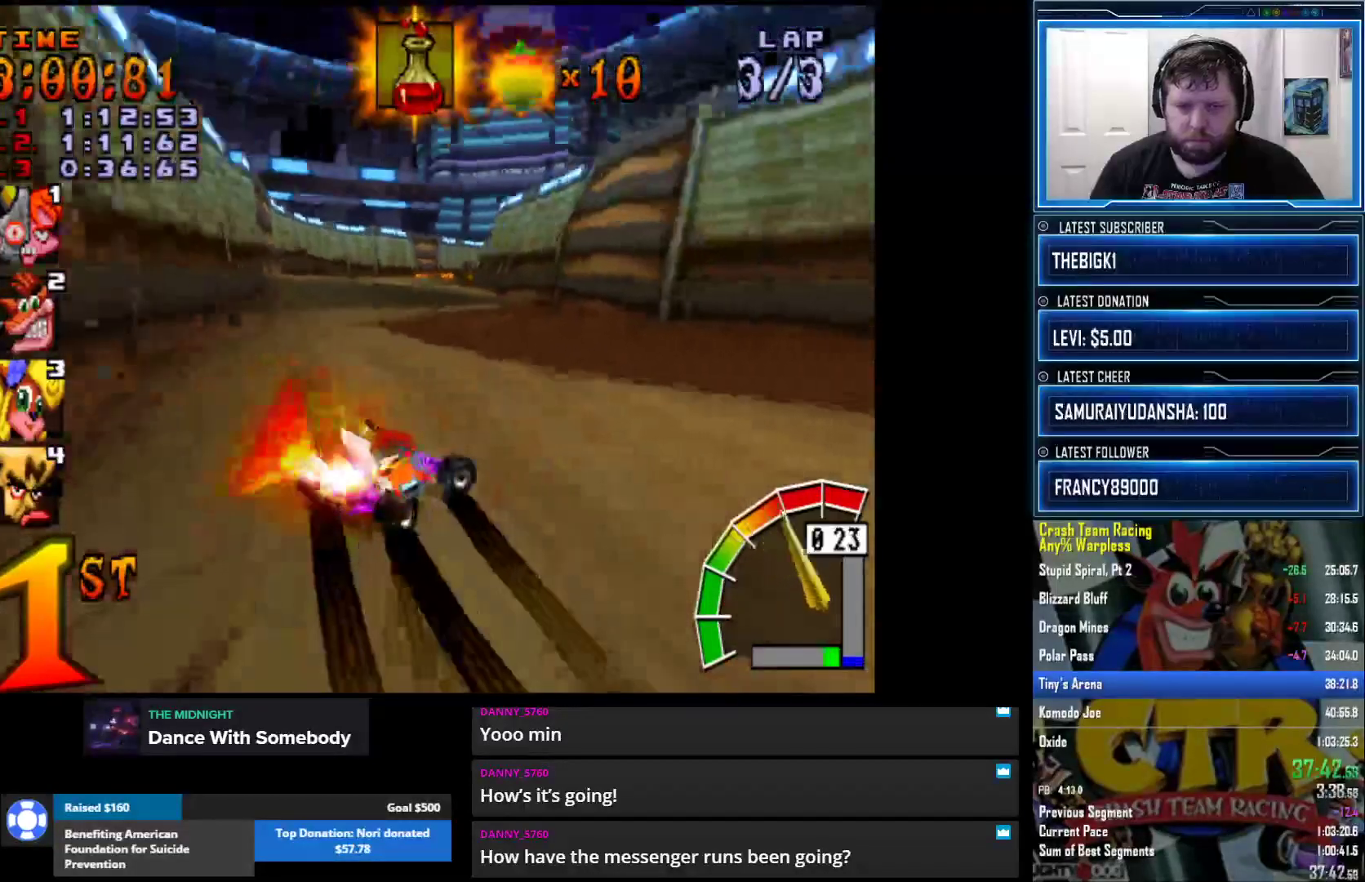
{"dt_ms": 500, "buttons": [], "left_stick": "center", "right_stick": "down-left", "events": []}
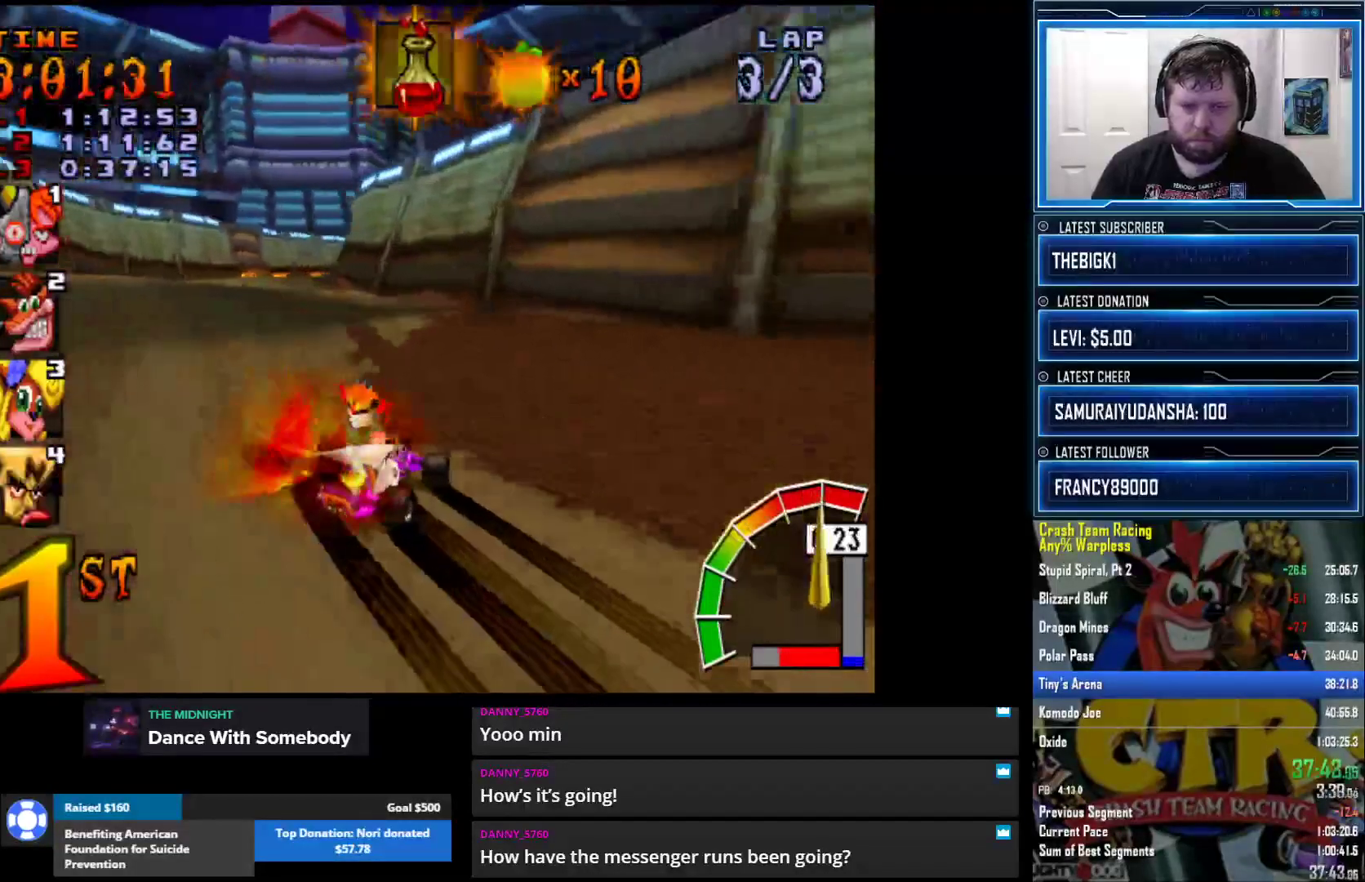
{"dt_ms": 1000, "buttons": [], "left_stick": "center", "right_stick": "center"}
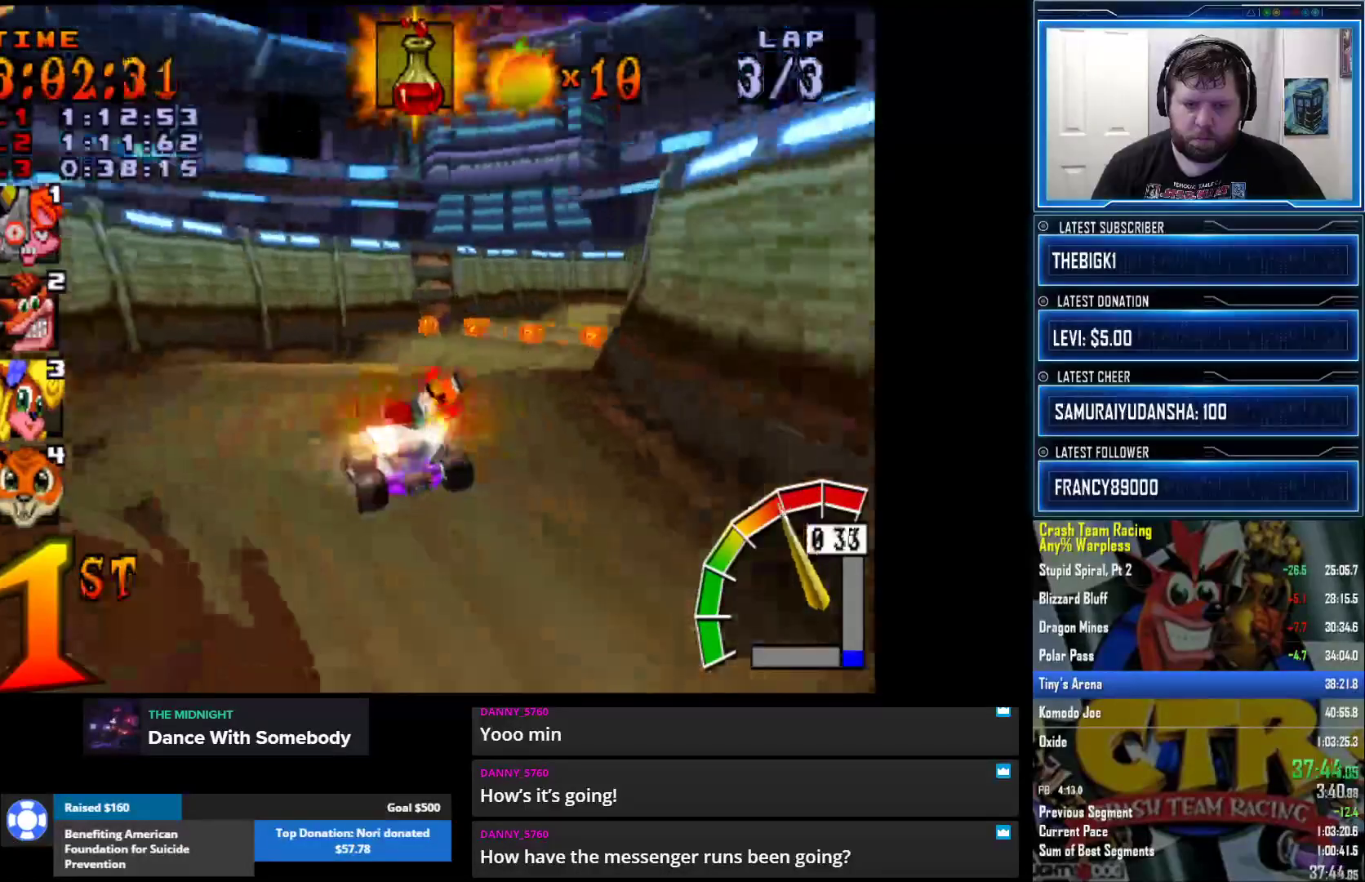
{"dt_ms": 500, "buttons": [], "left_stick": "center", "right_stick": "center", "events": []}
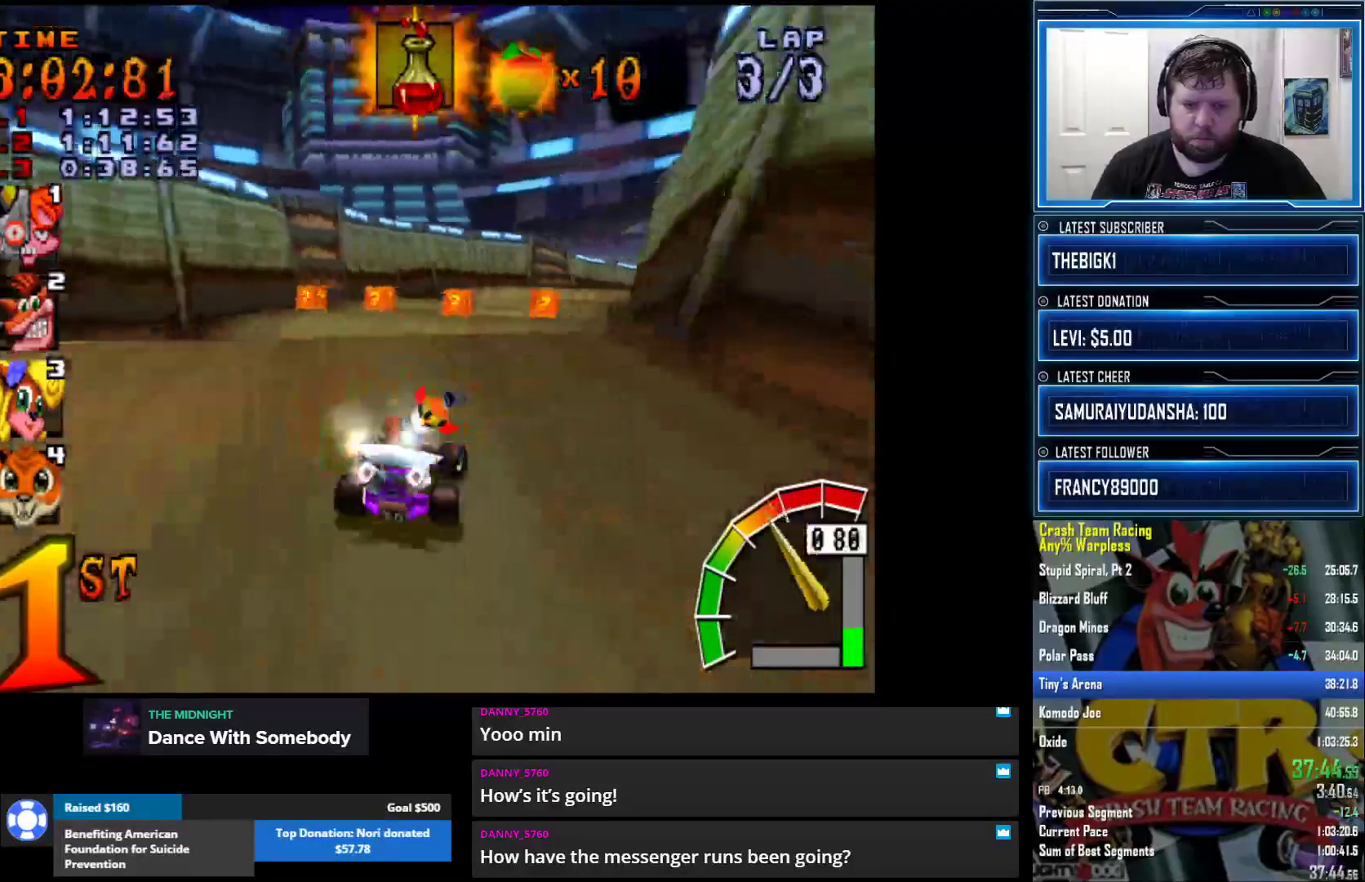
{"dt_ms": 500, "buttons": [], "left_stick": "center", "right_stick": "center", "events": []}
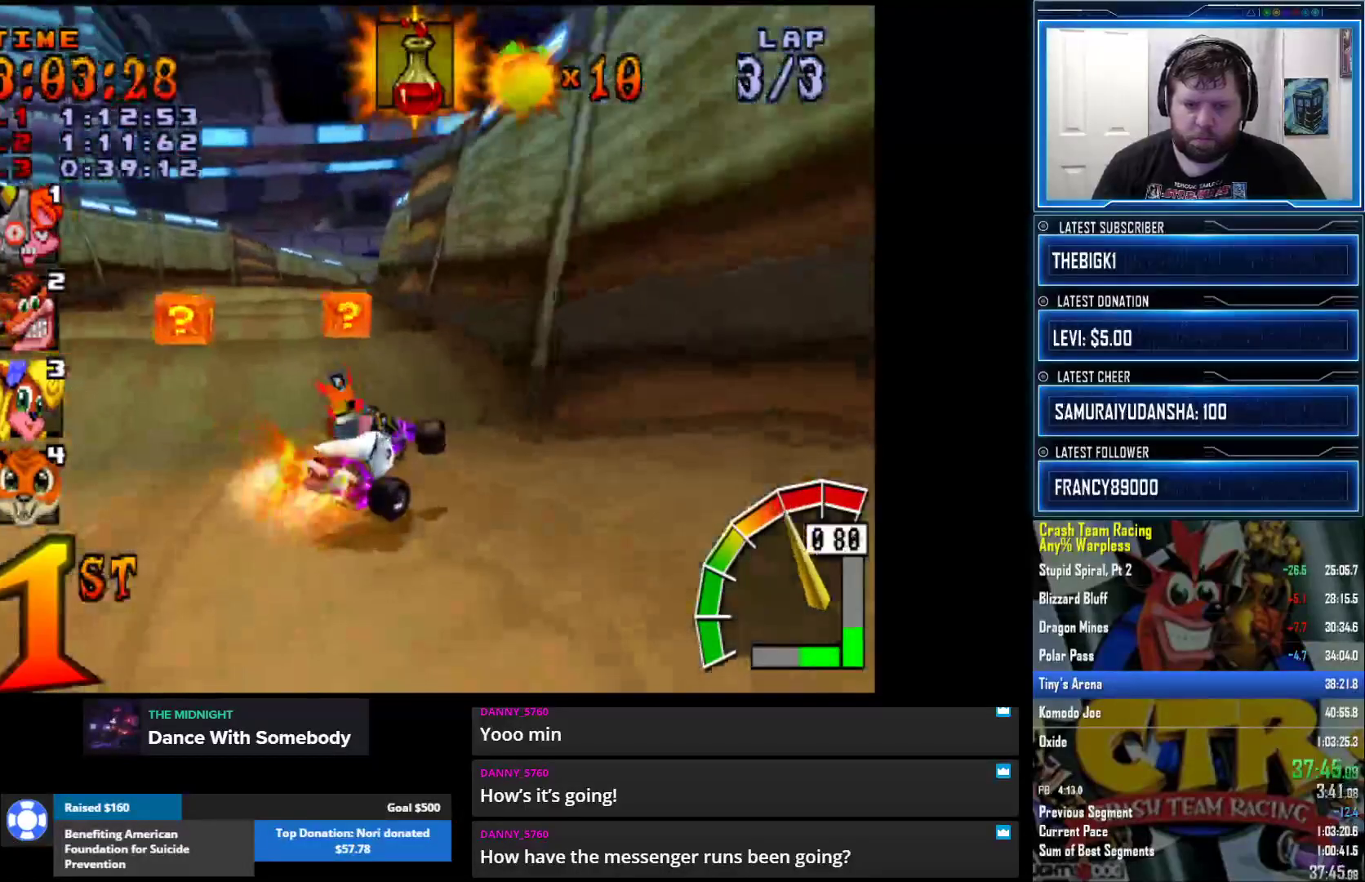
{"dt_ms": 500, "buttons": [], "left_stick": "center", "right_stick": "center", "events": []}
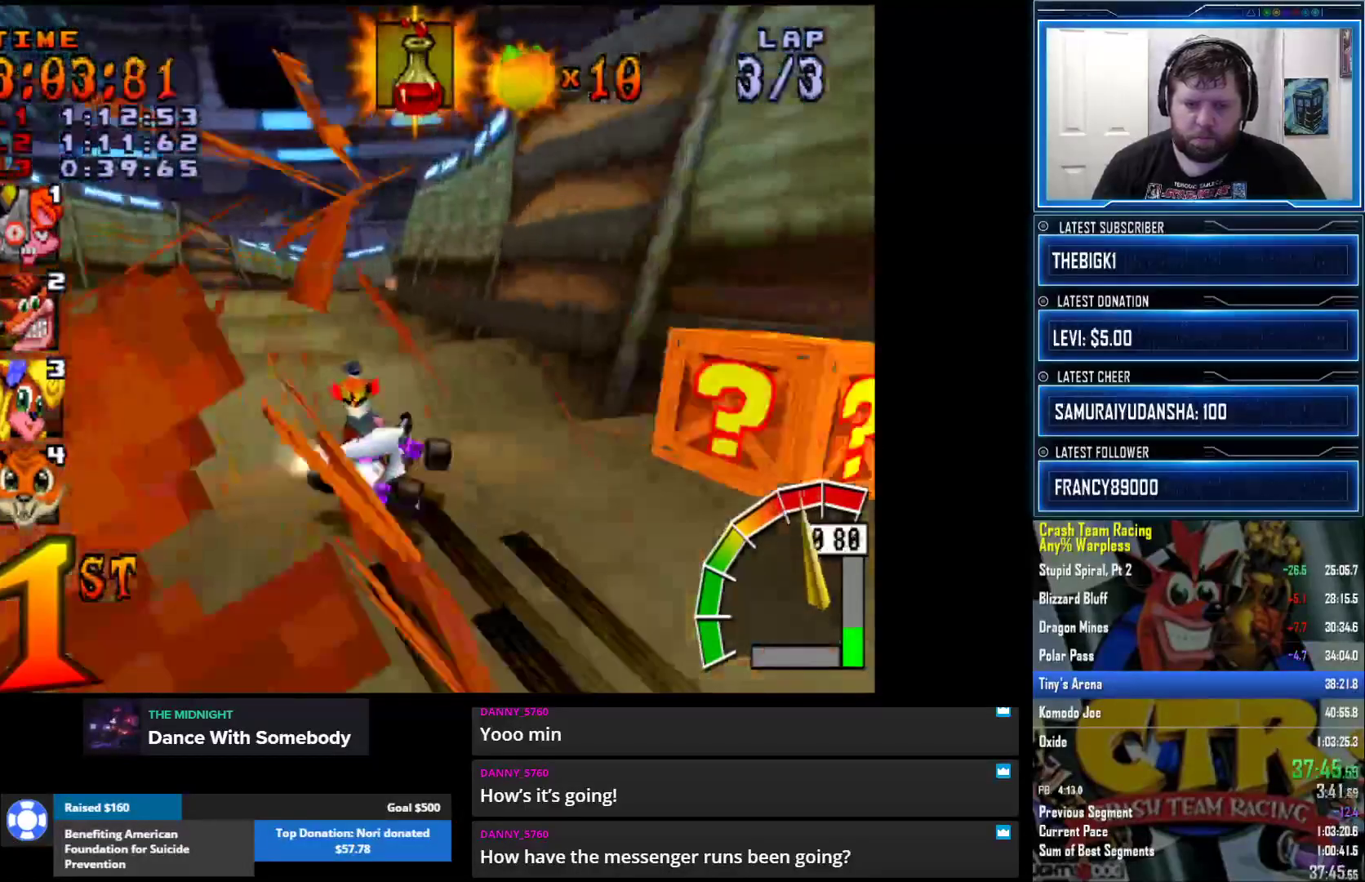
{"dt_ms": 500, "buttons": [], "left_stick": "center", "right_stick": "down-left", "events": [[283, "right_stick", "down-left"]]}
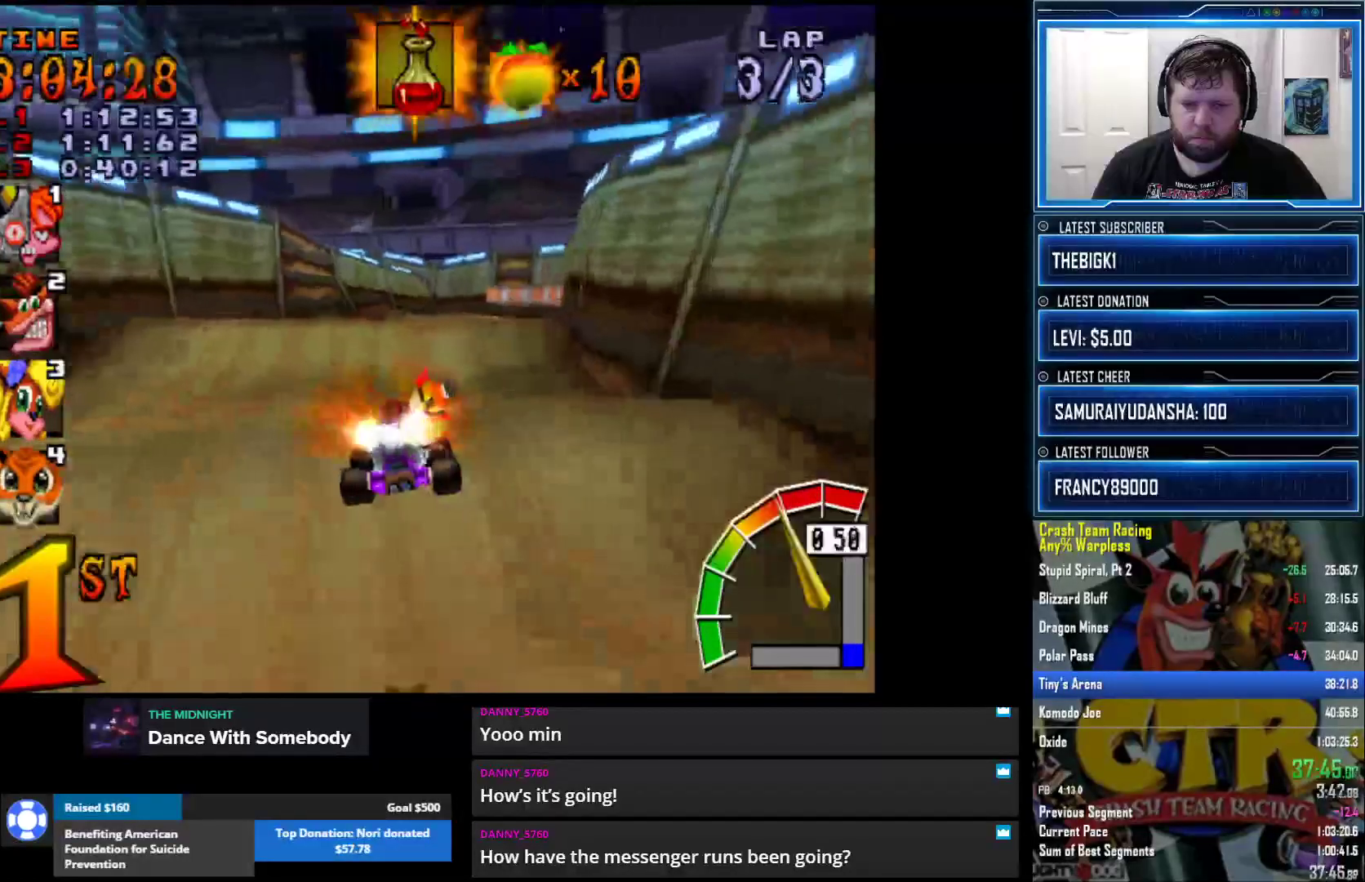
{"dt_ms": 500, "buttons": [], "left_stick": "center", "right_stick": "down-left", "events": []}
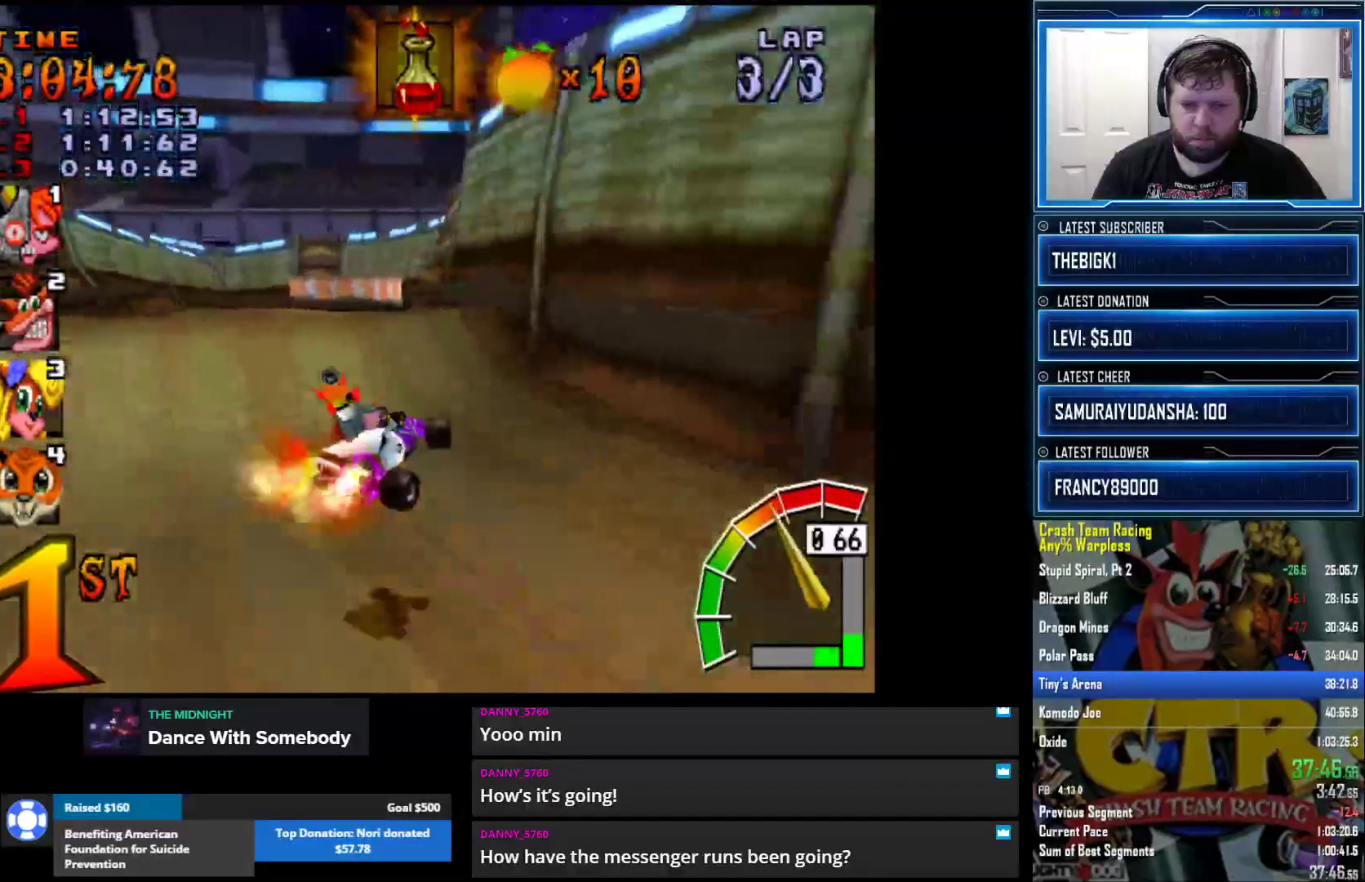
{"dt_ms": 500, "buttons": [], "left_stick": "center", "right_stick": "down-left", "events": []}
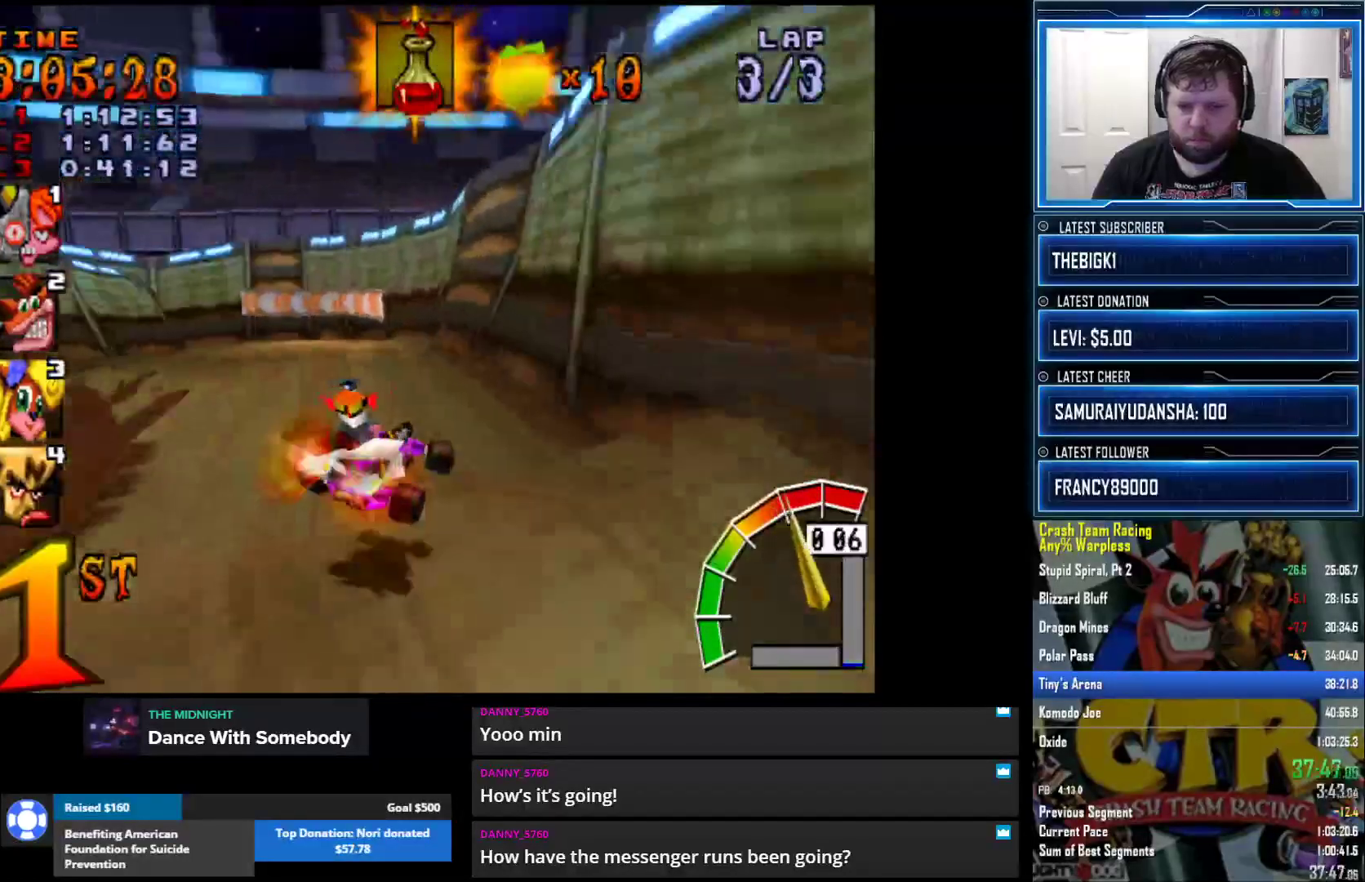
{"dt_ms": 500, "buttons": [], "left_stick": "center", "right_stick": "down-left", "events": []}
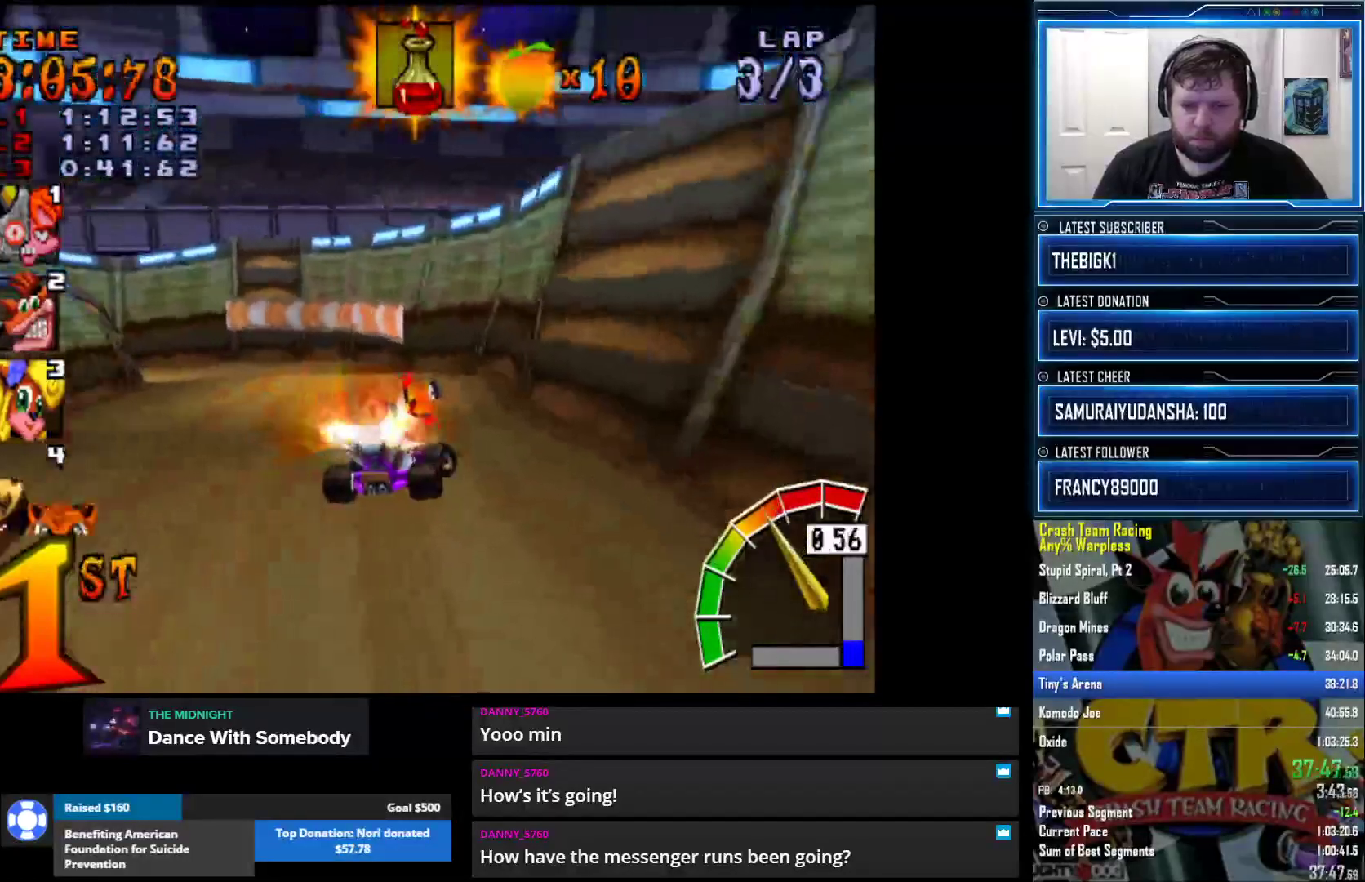
{"dt_ms": 500, "buttons": [], "left_stick": "center", "right_stick": "center", "events": [[283, "right_stick", "center"]]}